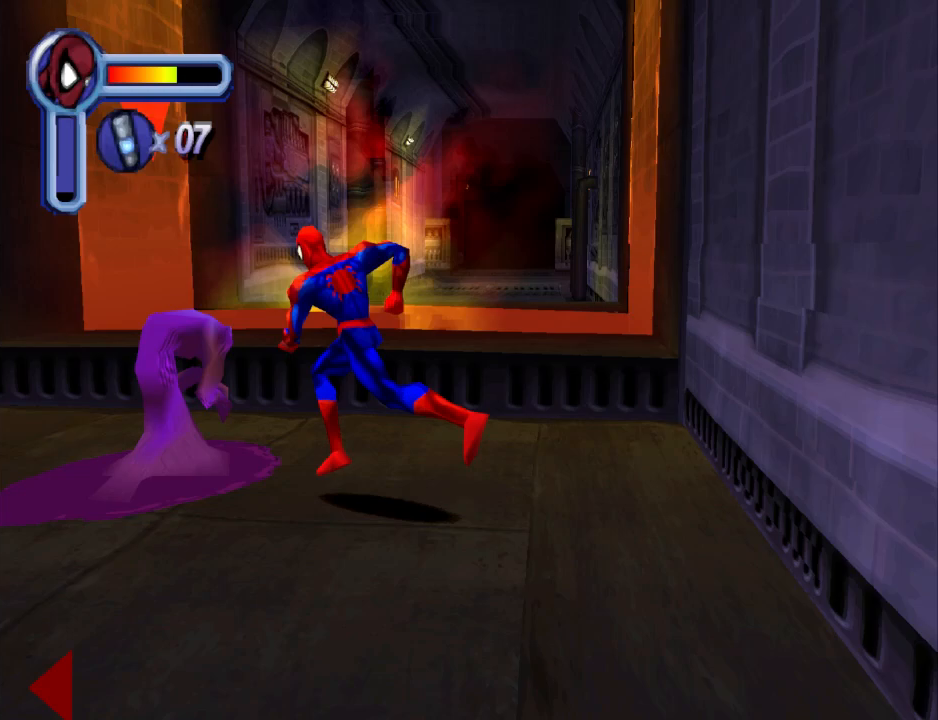
Gameplay with a controller (PlayStation layout); each line is a JSON object with the inputs held at the frame after it. "events" lists button and stick changes between this image and that frame as [ms after this image, input, new state], when the widget could be followed in between. Not read: L2 R2 left_stick right_stick.
{"buttons": ["CROSS", "DPAD_UP"], "events": [[200, "CROSS", "down"], [500, "DPAD_RIGHT", "up"]]}
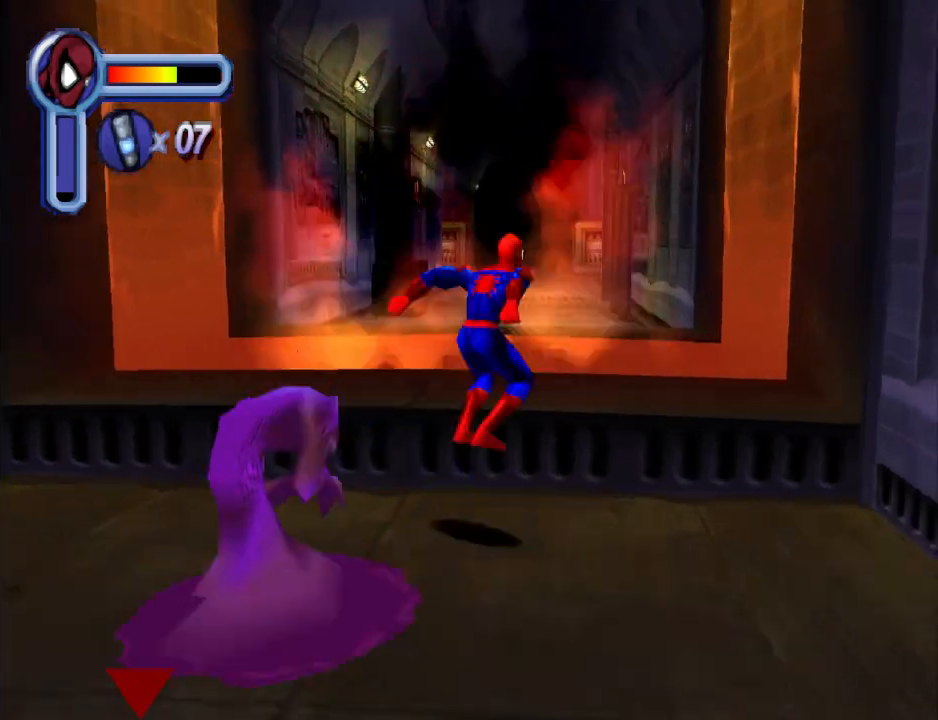
{"buttons": ["CROSS", "DPAD_UP"], "events": []}
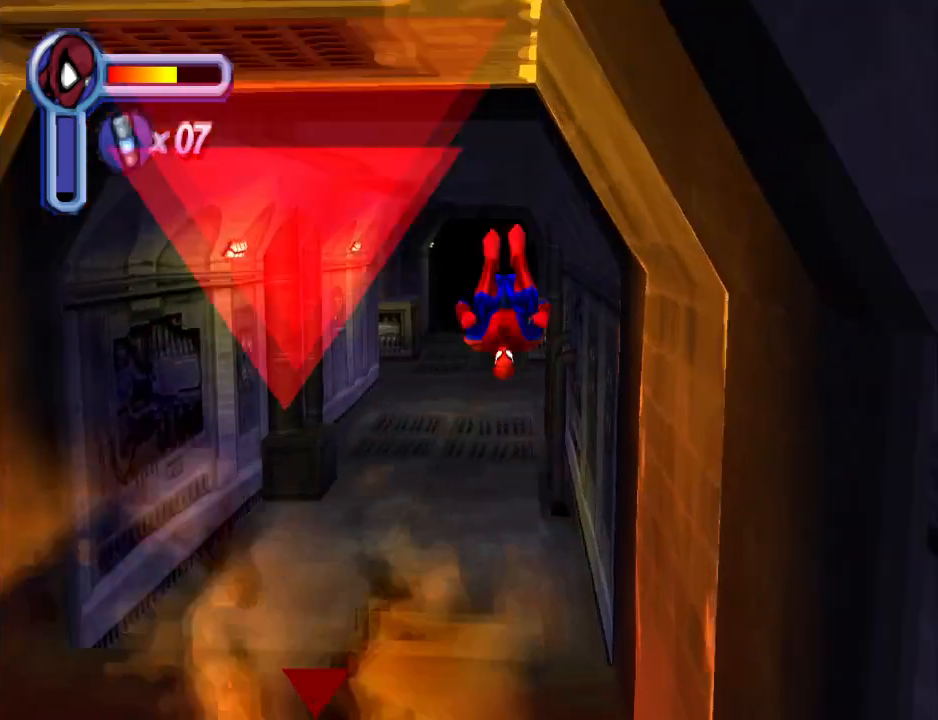
{"buttons": ["DPAD_UP"], "events": [[67, "DPAD_LEFT", "down"], [133, "DPAD_LEFT", "up"], [433, "CROSS", "up"]]}
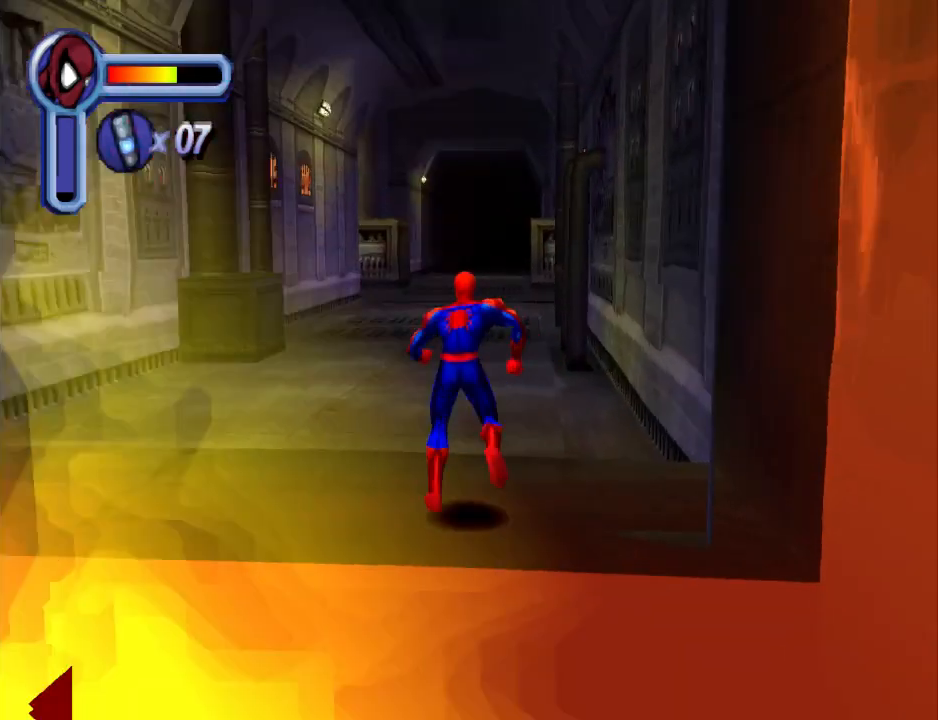
{"buttons": ["DPAD_UP"], "events": []}
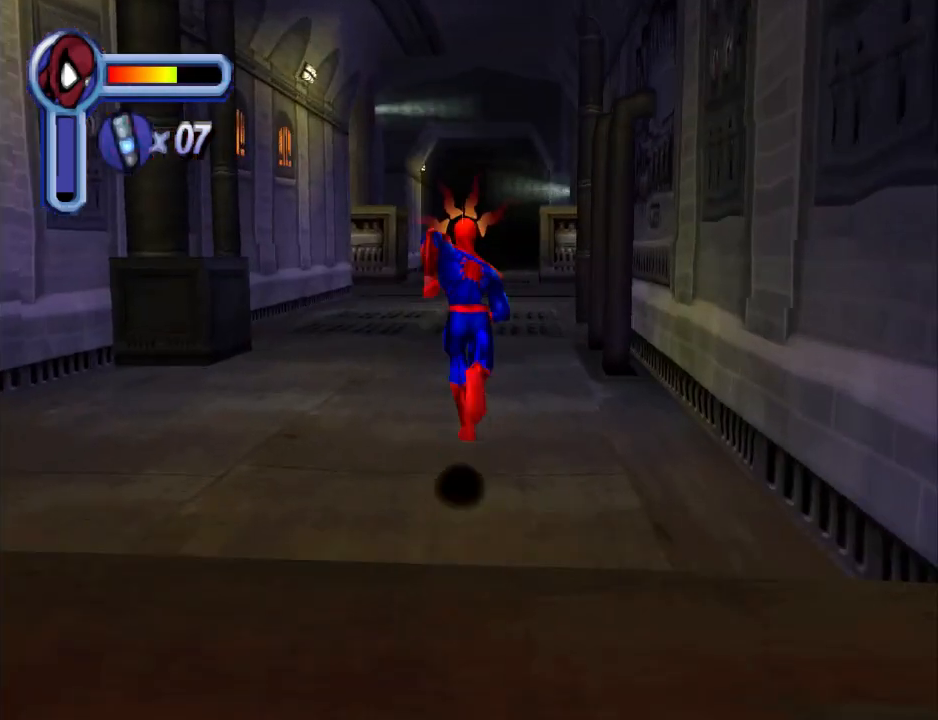
{"buttons": ["DPAD_UP"], "events": []}
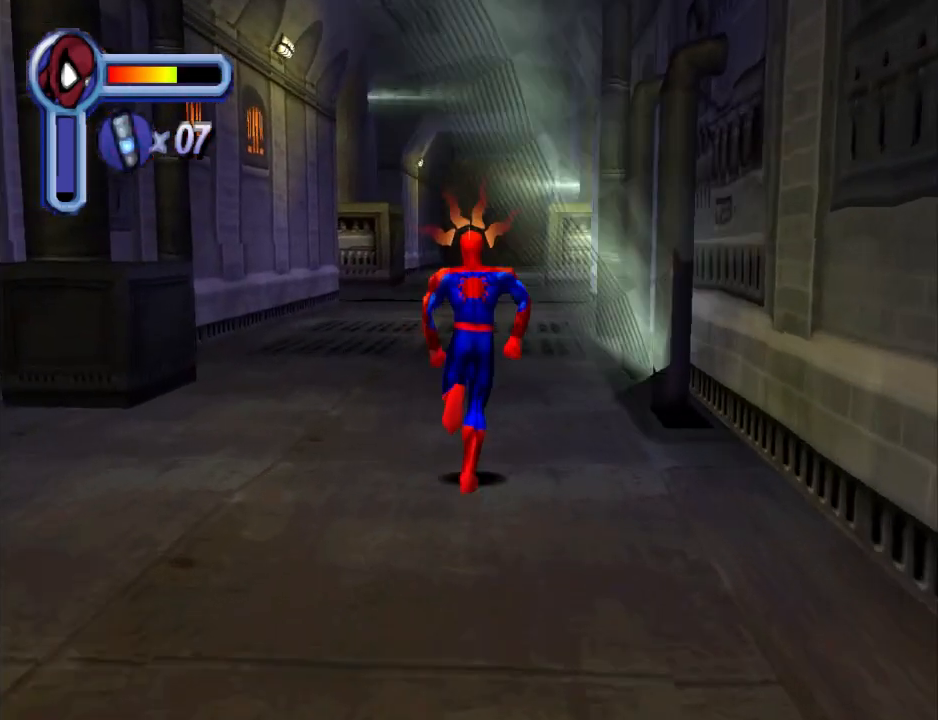
{"buttons": ["CROSS", "DPAD_UP", "DPAD_LEFT"], "events": [[33, "DPAD_LEFT", "down"], [167, "DPAD_LEFT", "up"], [467, "DPAD_LEFT", "down"], [500, "CROSS", "down"]]}
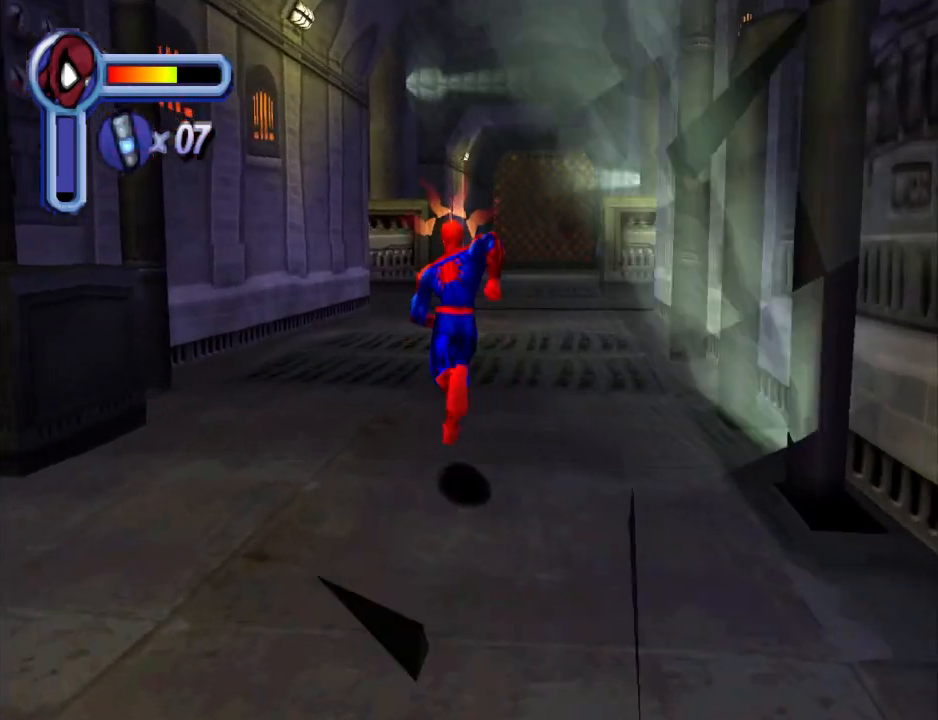
{"buttons": ["DPAD_UP"], "events": [[67, "DPAD_LEFT", "up"], [300, "CROSS", "up"]]}
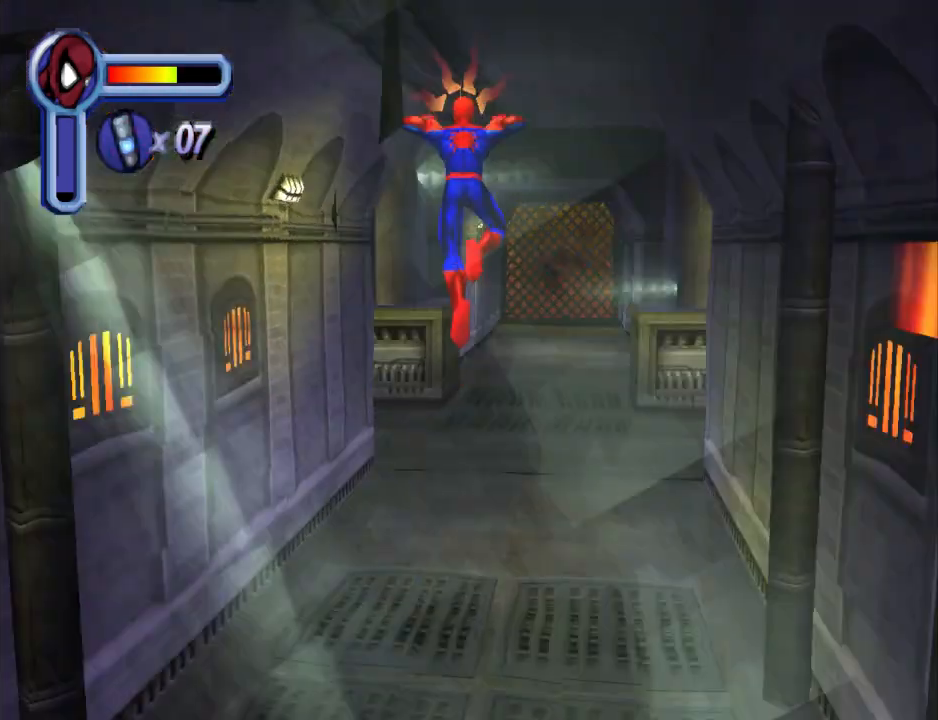
{"buttons": ["DPAD_UP"], "events": []}
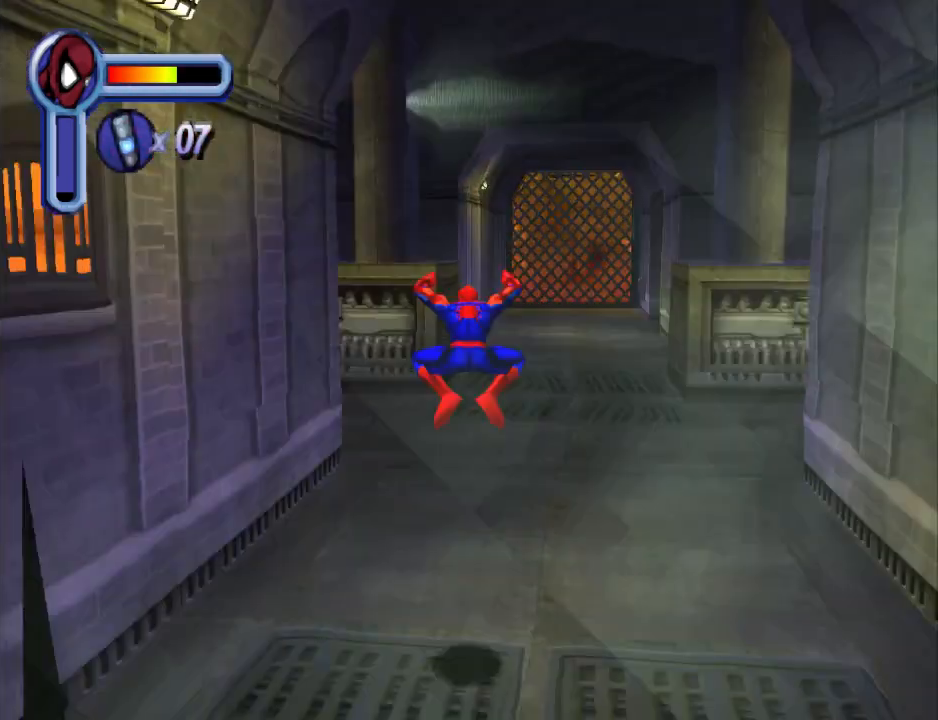
{"buttons": ["DPAD_UP"], "events": []}
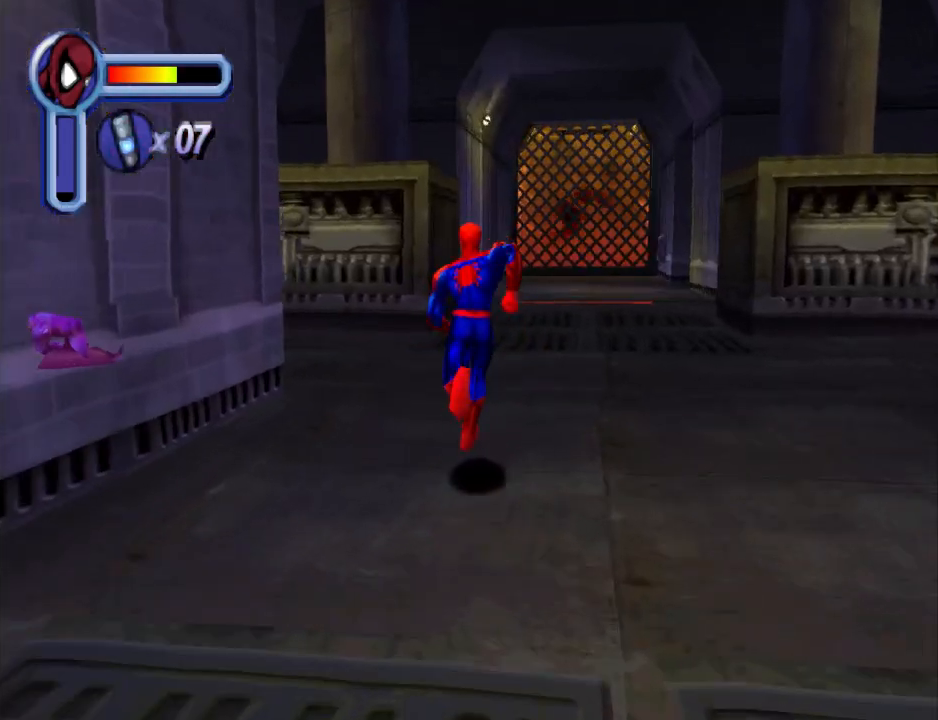
{"buttons": ["DPAD_UP"], "events": []}
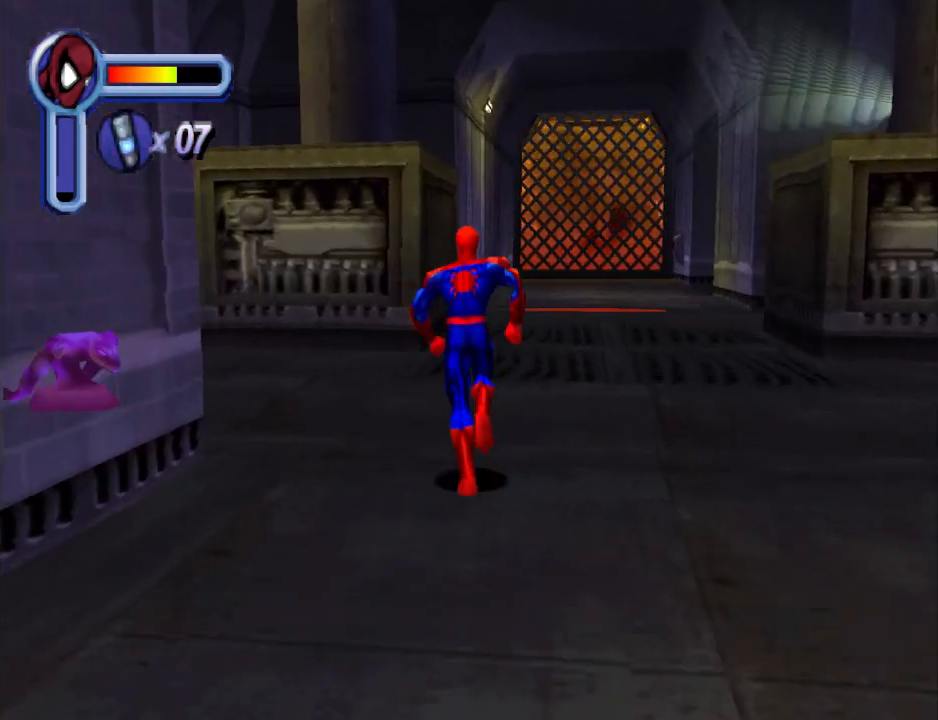
{"buttons": ["DPAD_LEFT"], "events": [[133, "CROSS", "down"], [167, "DPAD_LEFT", "down"], [300, "CROSS", "up"], [367, "DPAD_UP", "up"]]}
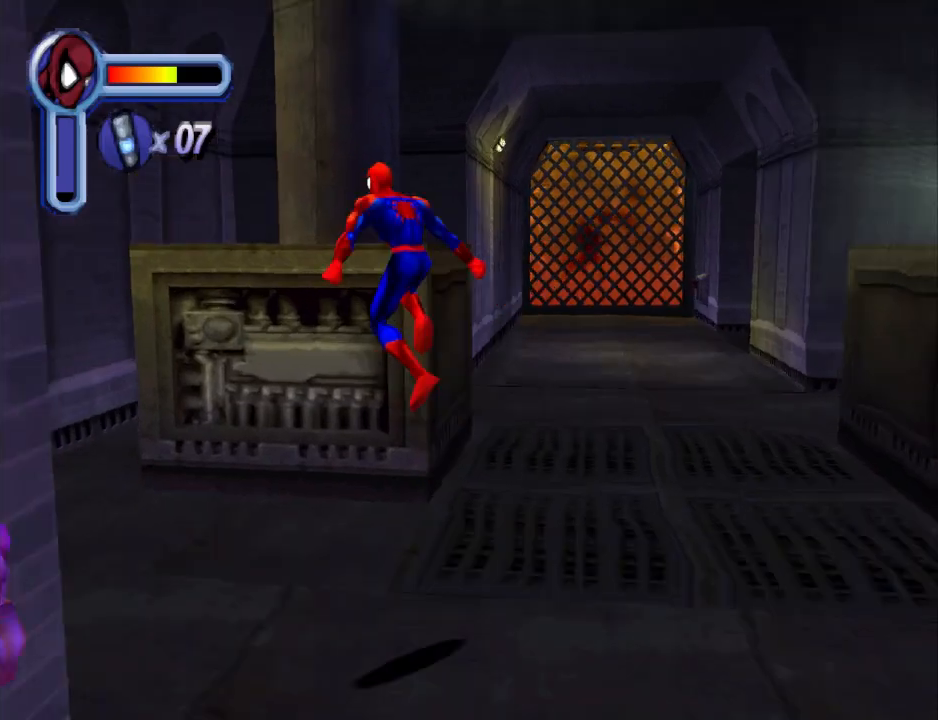
{"buttons": ["DPAD_RIGHT"], "events": [[167, "L1", "down"], [300, "DPAD_LEFT", "up"], [367, "DPAD_UP", "down"], [400, "L1", "up"], [433, "DPAD_UP", "up"], [500, "DPAD_RIGHT", "down"]]}
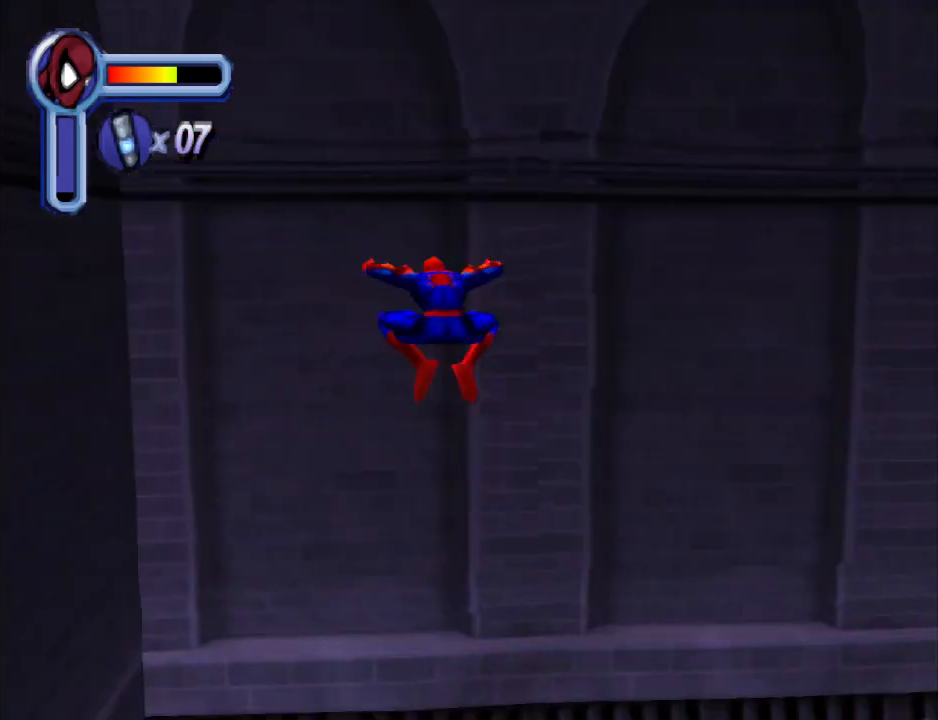
{"buttons": ["DPAD_DOWN", "DPAD_RIGHT"], "events": [[133, "CROSS", "down"], [267, "DPAD_DOWN", "down"], [500, "CROSS", "up"]]}
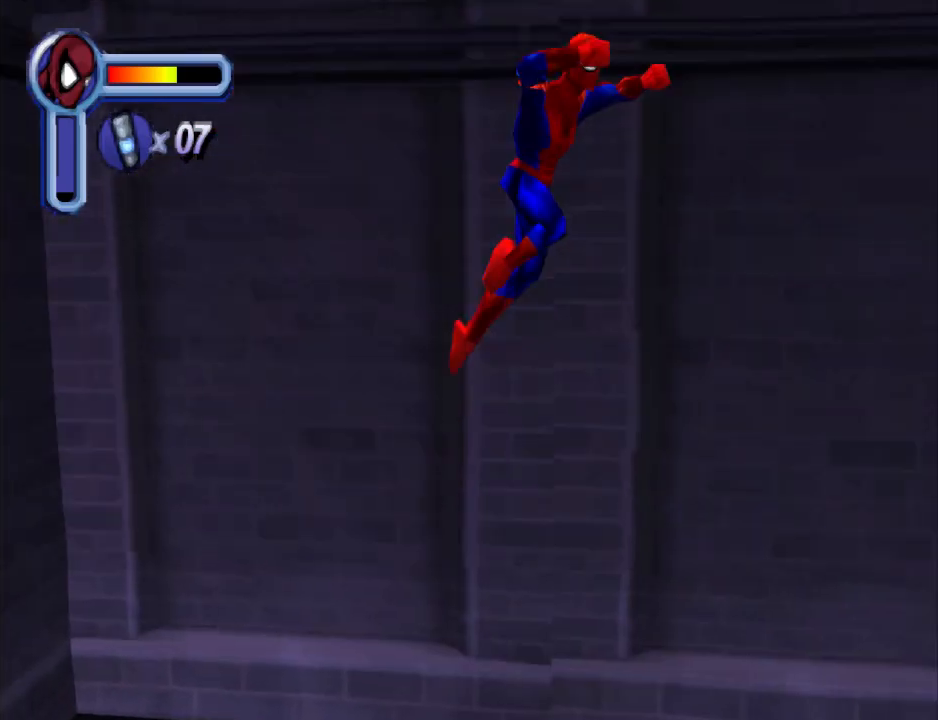
{"buttons": ["L1", "DPAD_RIGHT"], "events": [[400, "L1", "down"], [500, "DPAD_DOWN", "up"]]}
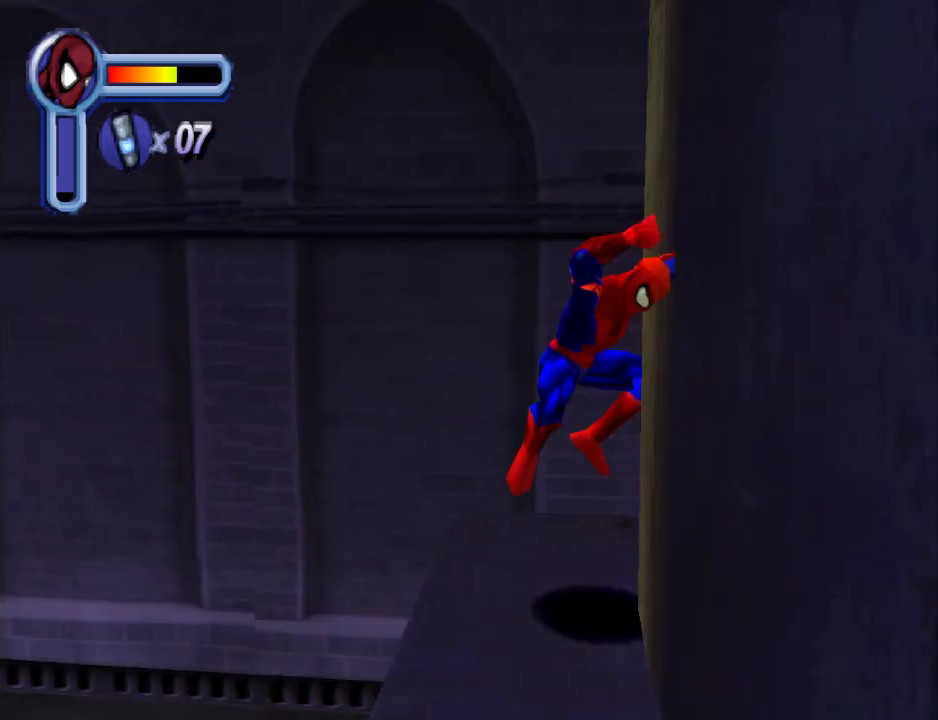
{"buttons": ["L1", "DPAD_RIGHT"], "events": []}
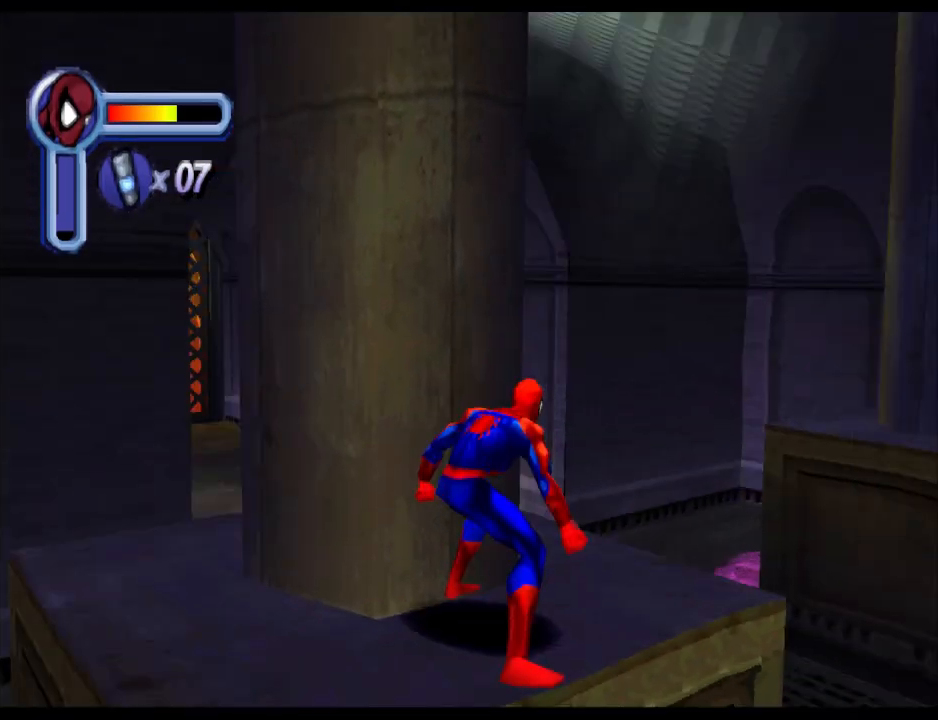
{"buttons": ["DPAD_UP"], "events": [[33, "DPAD_RIGHT", "up"], [33, "L1", "up"], [67, "DPAD_UP", "down"]]}
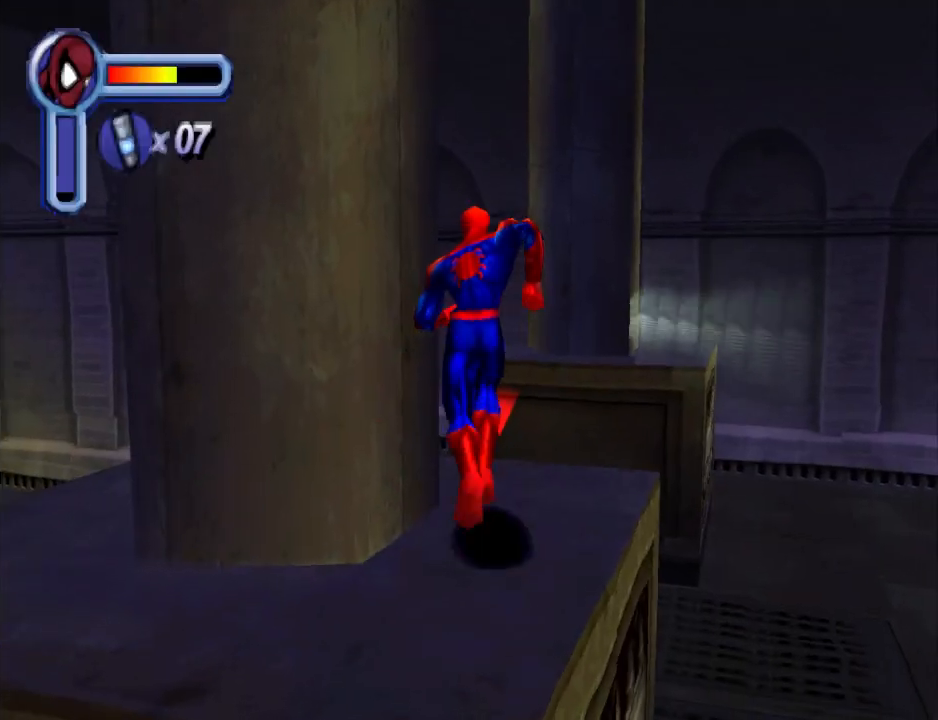
{"buttons": ["DPAD_UP", "DPAD_LEFT"], "events": [[133, "CROSS", "down"], [367, "CROSS", "up"], [500, "DPAD_LEFT", "down"]]}
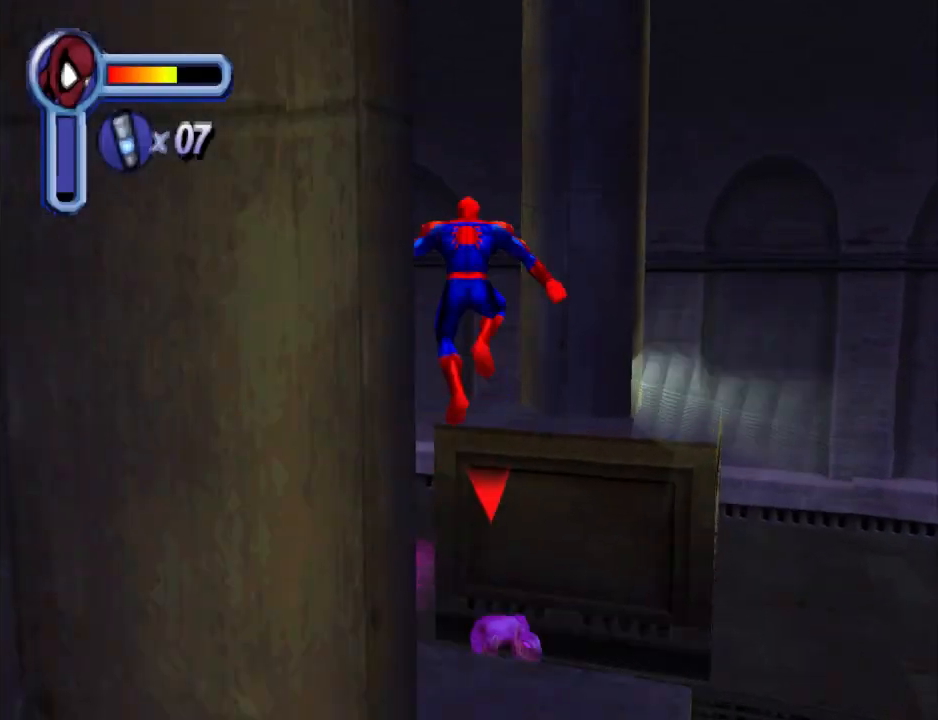
{"buttons": ["DPAD_LEFT"], "events": [[200, "DPAD_UP", "up"]]}
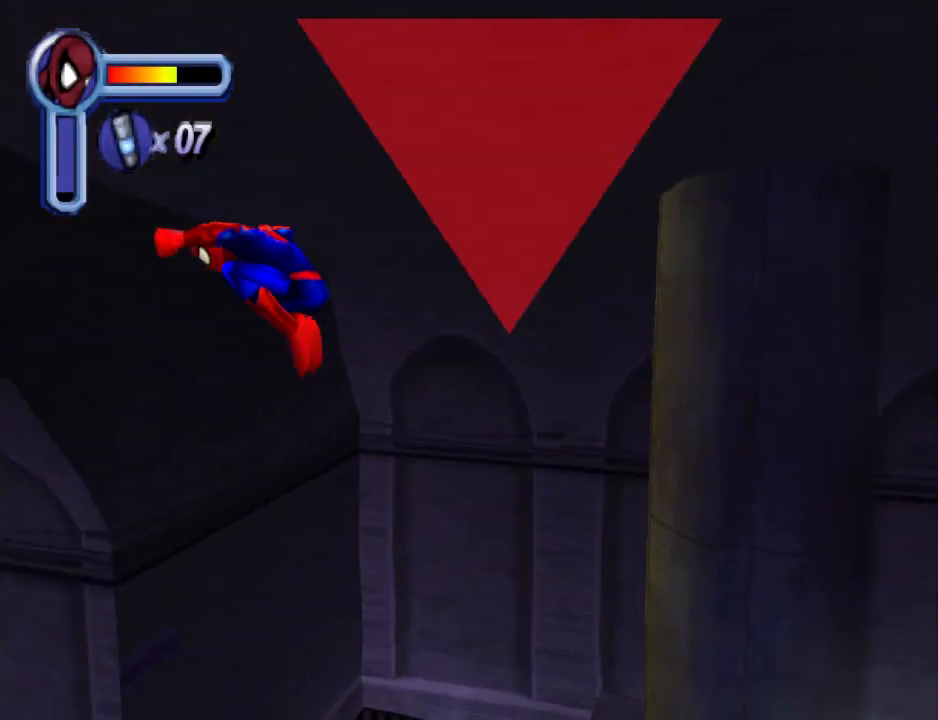
{"buttons": ["DPAD_UP"], "events": [[333, "DPAD_LEFT", "up"], [333, "DPAD_UP", "down"]]}
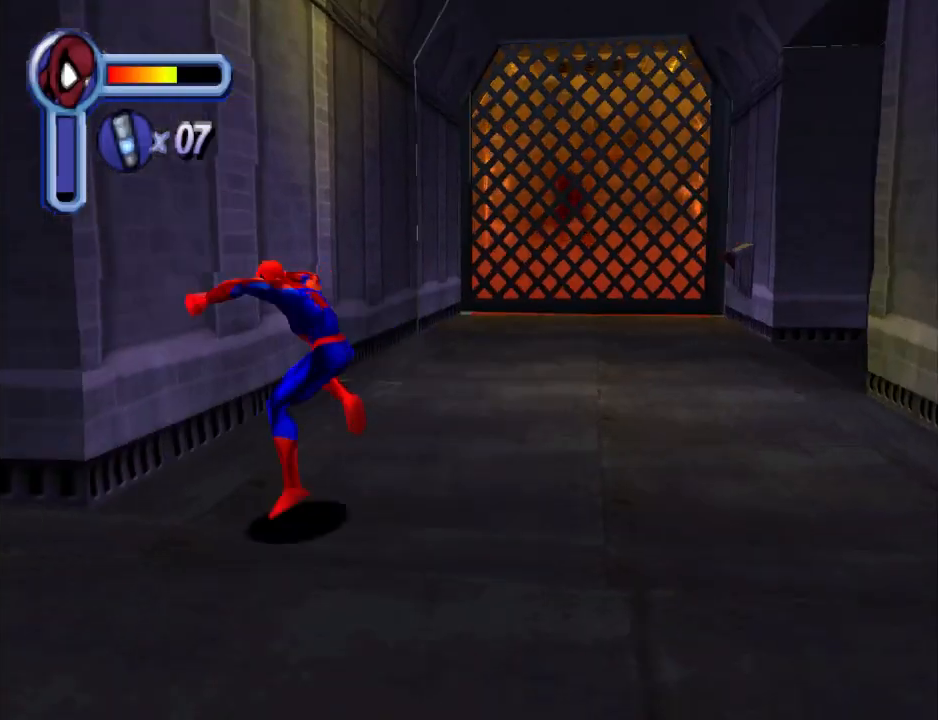
{"buttons": ["DPAD_UP", "DPAD_RIGHT"], "events": [[67, "DPAD_RIGHT", "down"]]}
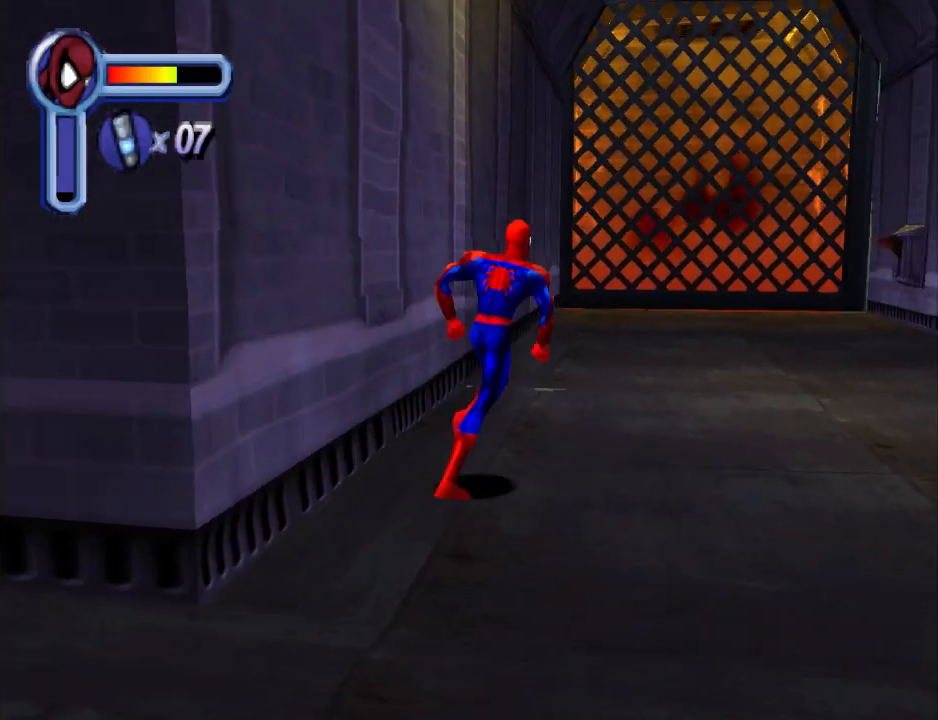
{"buttons": ["DPAD_UP", "DPAD_RIGHT"], "events": [[167, "DPAD_RIGHT", "up"], [433, "DPAD_RIGHT", "down"]]}
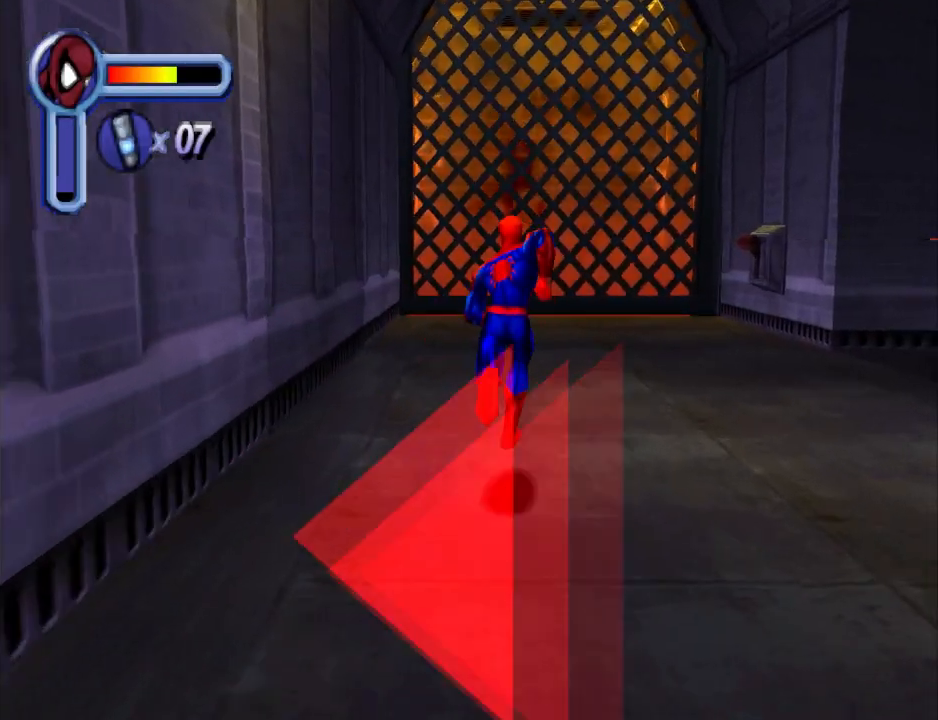
{"buttons": ["DPAD_UP"], "events": [[33, "TRIANGLE", "down"], [167, "DPAD_RIGHT", "up"], [333, "TRIANGLE", "up"]]}
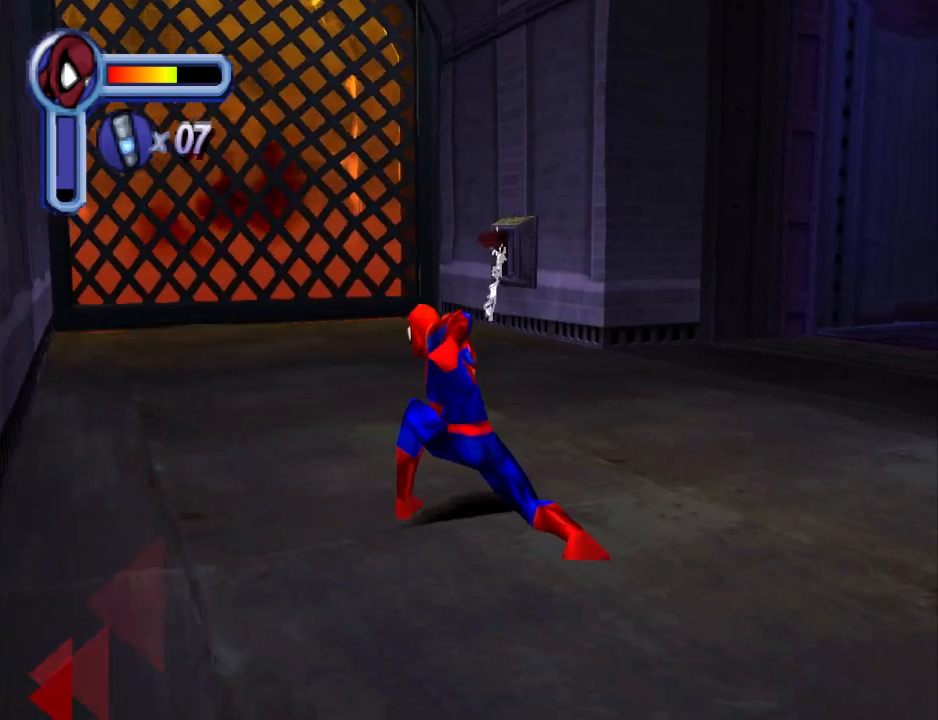
{"buttons": ["DPAD_UP"], "events": []}
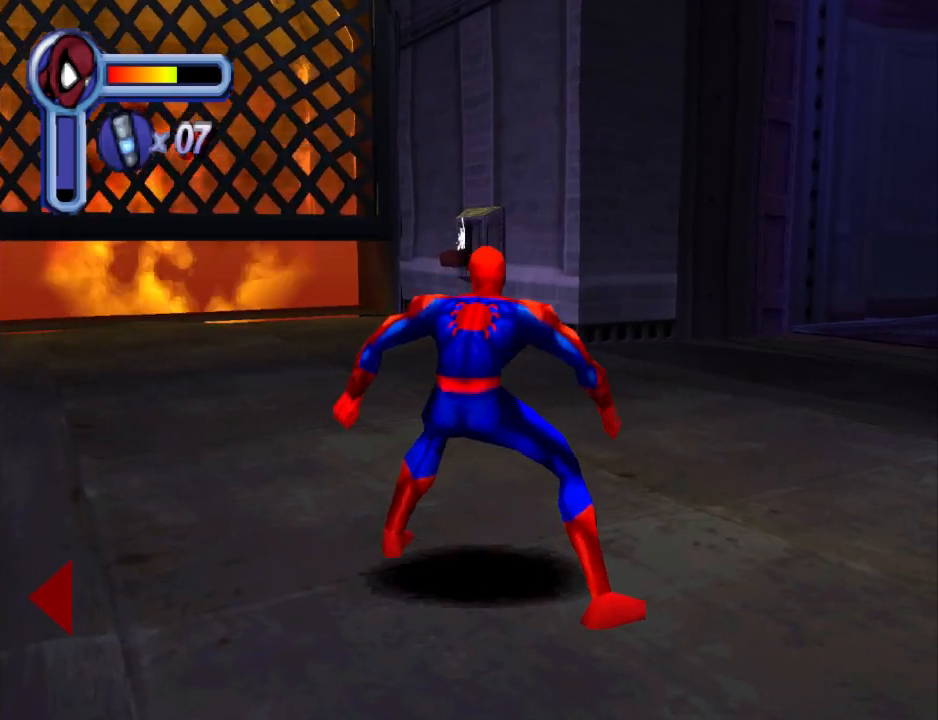
{"buttons": ["L1", "DPAD_UP"], "events": [[267, "L1", "down"]]}
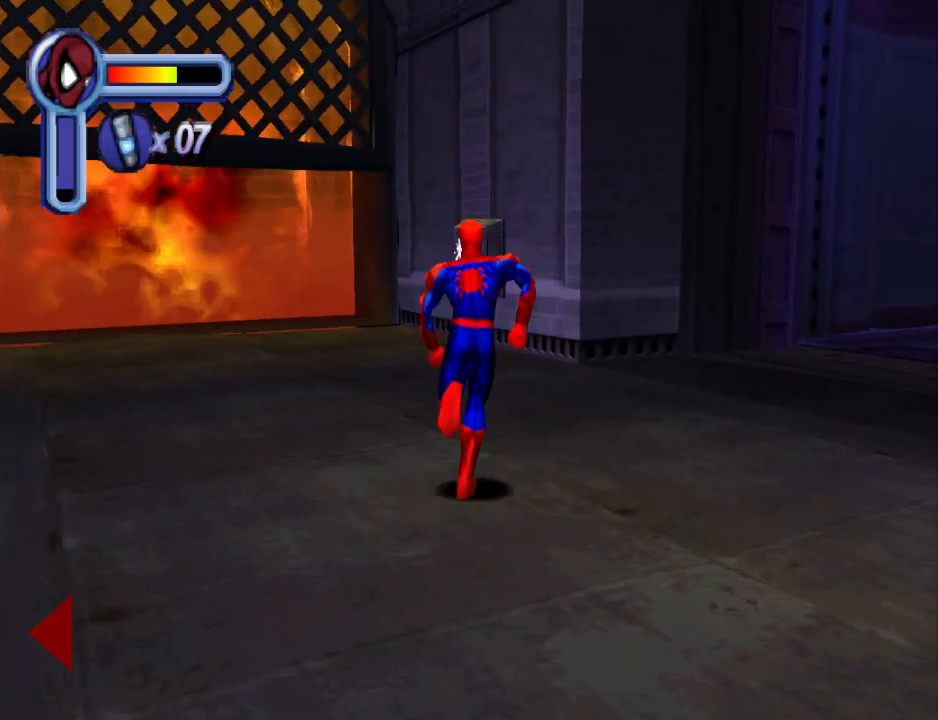
{"buttons": ["DPAD_UP", "DPAD_RIGHT"], "events": [[167, "L1", "up"], [233, "DPAD_RIGHT", "down"]]}
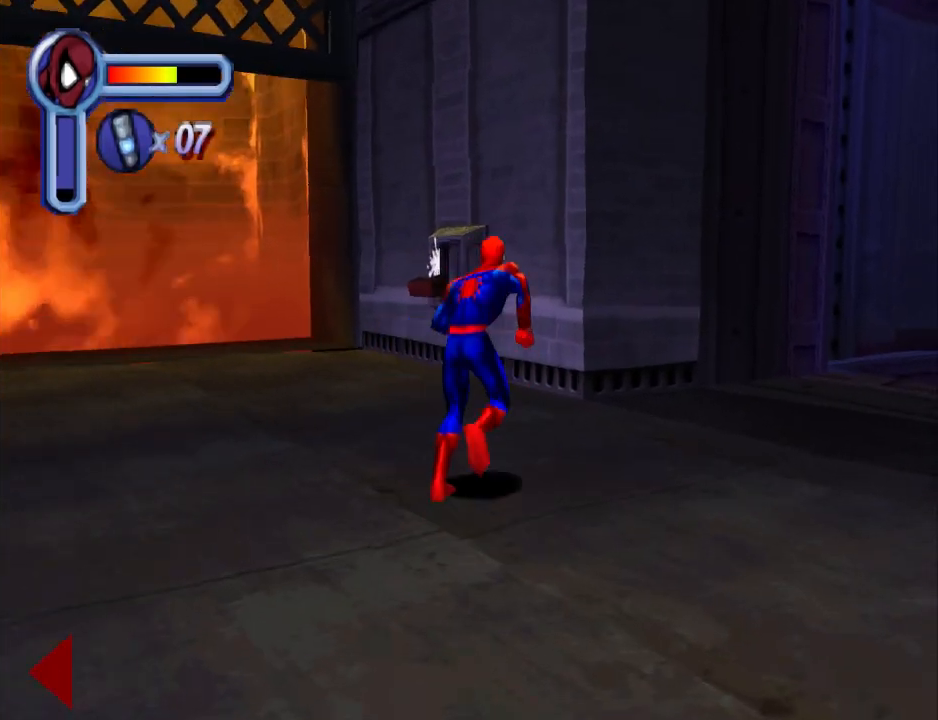
{"buttons": ["DPAD_UP"], "events": [[67, "L1", "down"], [200, "DPAD_RIGHT", "up"], [233, "L1", "up"]]}
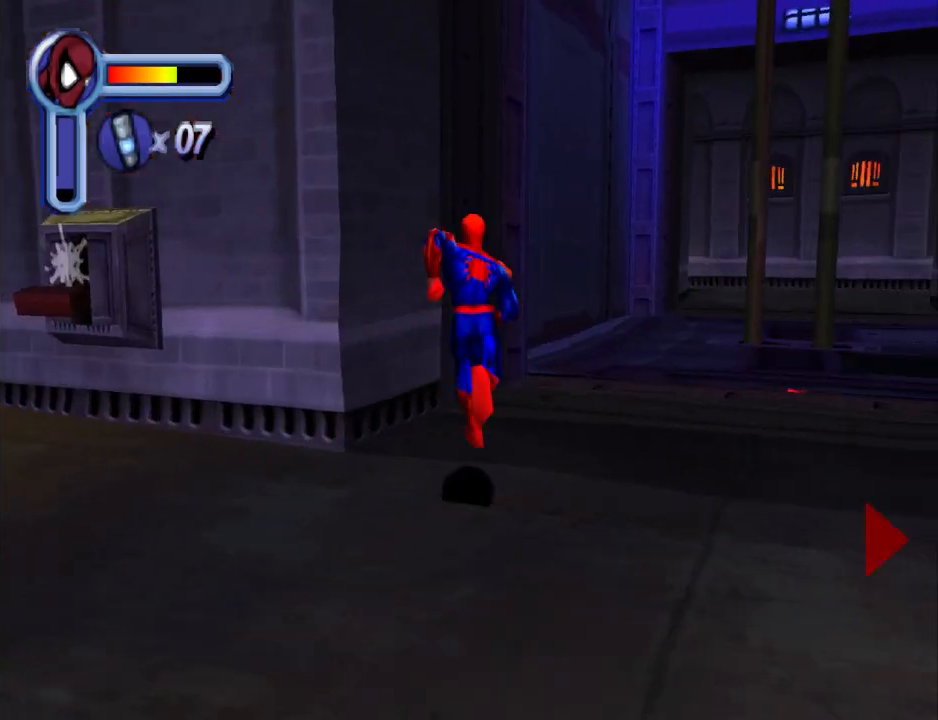
{"buttons": ["DPAD_UP", "DPAD_RIGHT"], "events": [[67, "DPAD_RIGHT", "down"]]}
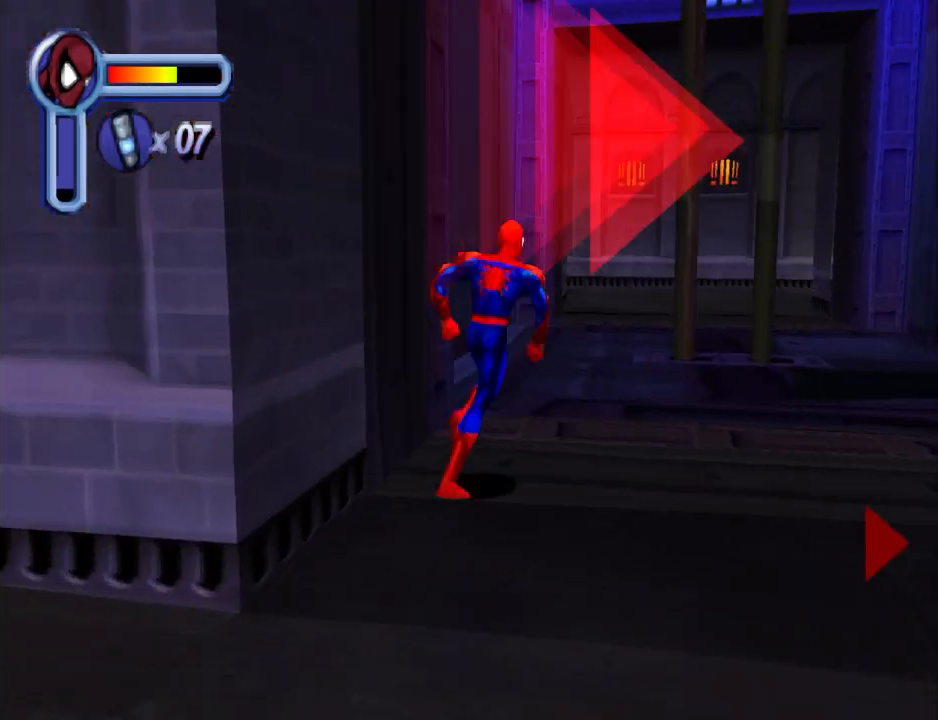
{"buttons": ["DPAD_UP"], "events": [[33, "DPAD_RIGHT", "up"]]}